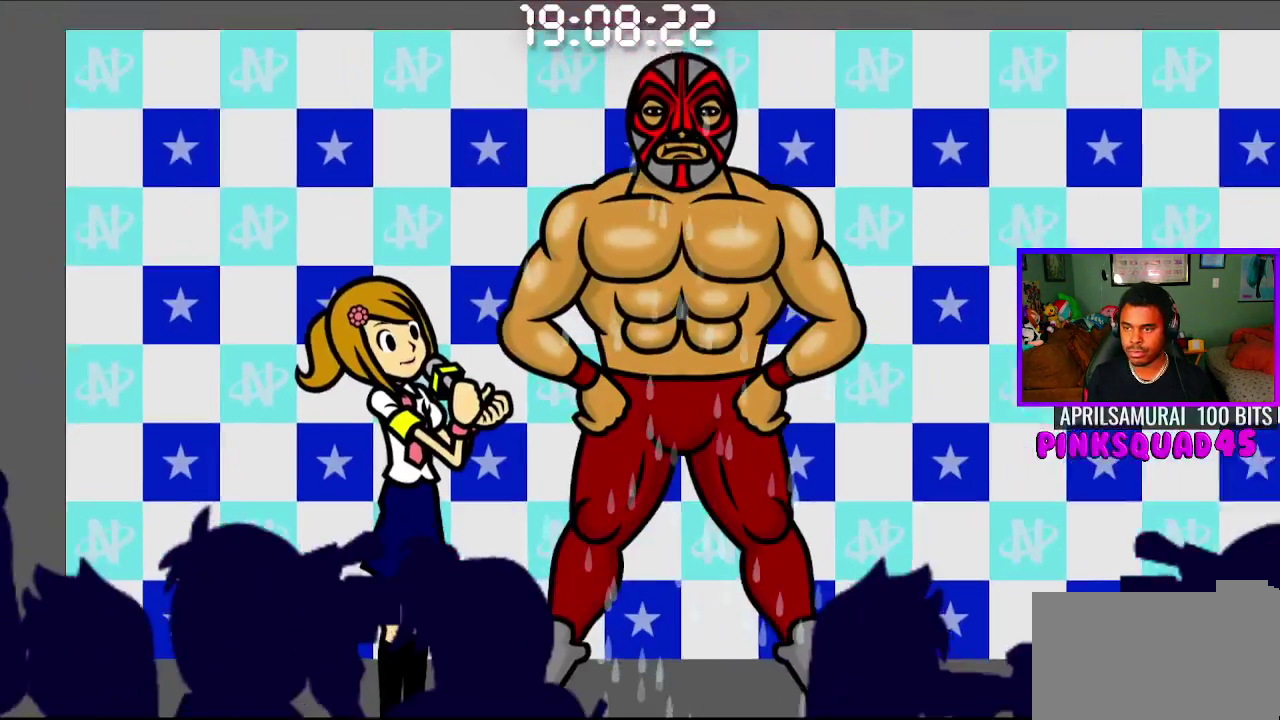
Gameplay with a controller (PlayStation layout); each line is a JSON object with the inputs held at the frame after it. "events" lists button and stick changes between this image and that frame as [ms after this image, input, new state], when the widget could be followed in between.
{"buttons": ["CROSS", "CIRCLE"], "left_stick": "center", "right_stick": "center", "events": [[400, "CIRCLE", "down"], [400, "CROSS", "down"]]}
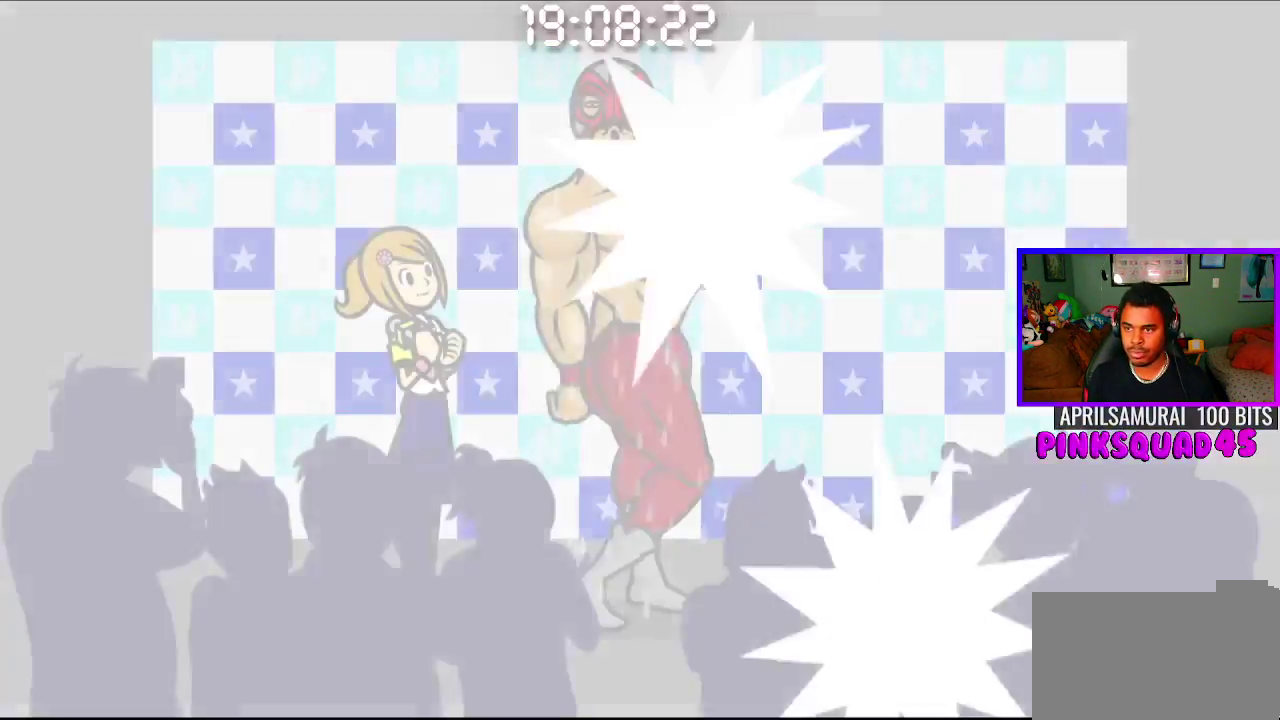
{"buttons": [], "left_stick": "center", "right_stick": "center", "events": [[17, "CROSS", "up"], [33, "CIRCLE", "up"]]}
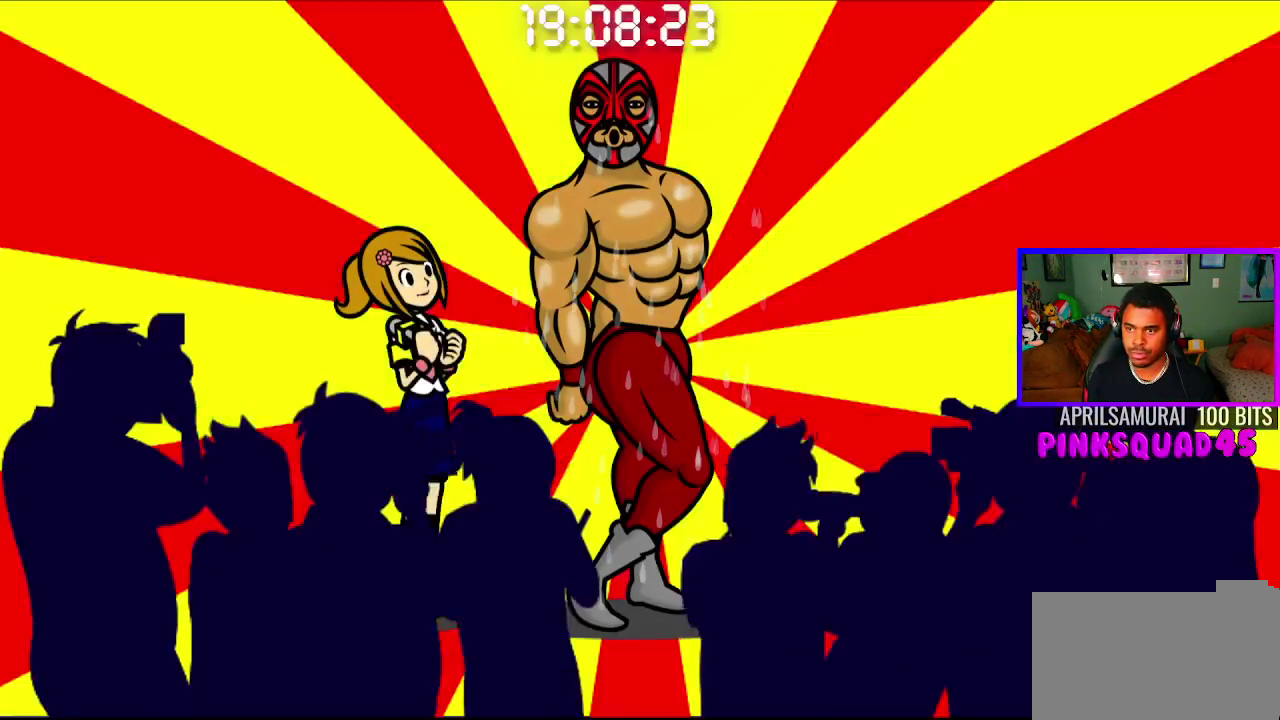
{"buttons": [], "left_stick": "center", "right_stick": "center", "events": []}
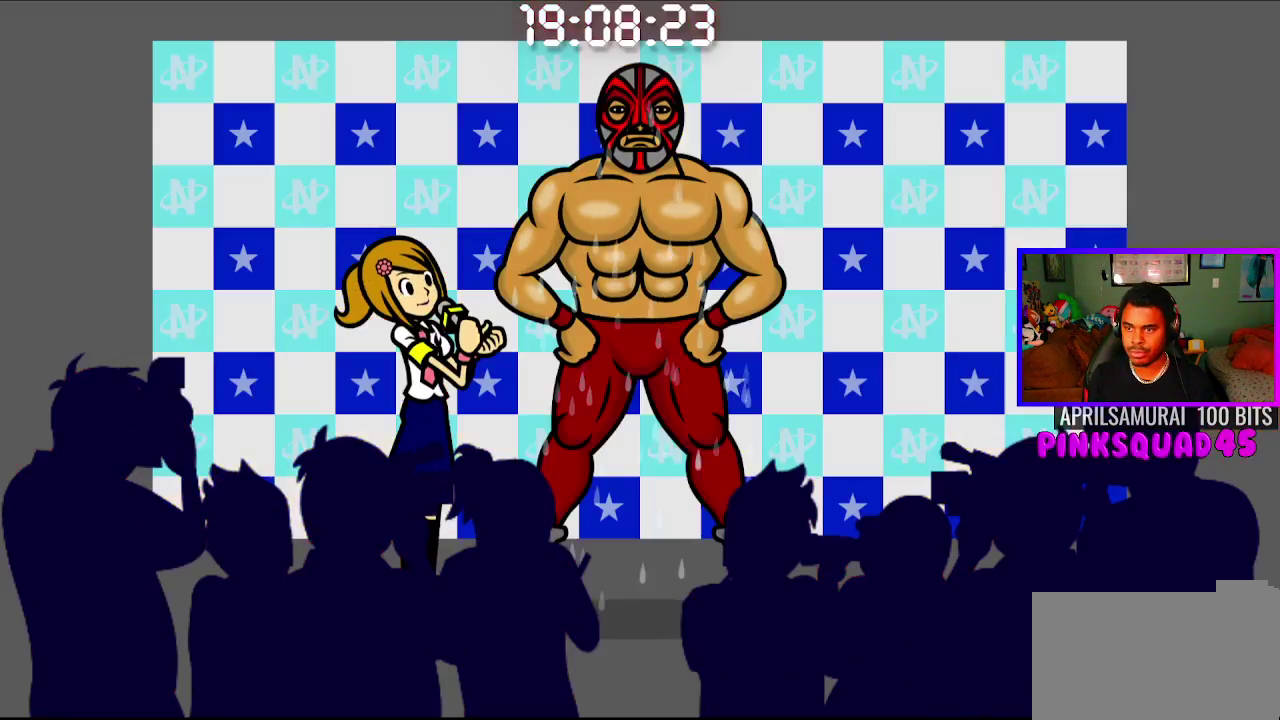
{"buttons": ["CROSS", "CIRCLE"], "left_stick": "center", "right_stick": "center", "events": [[433, "CIRCLE", "down"], [450, "CROSS", "down"]]}
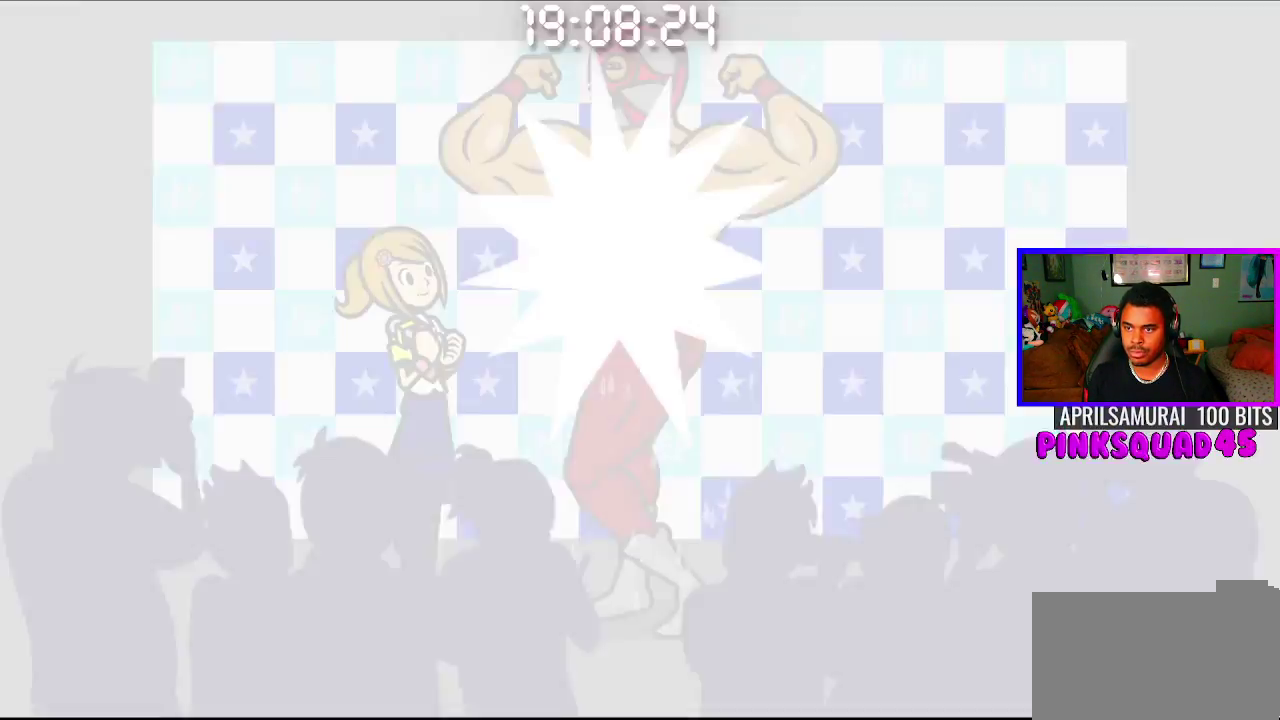
{"buttons": [], "left_stick": "center", "right_stick": "center", "events": [[67, "CROSS", "up"], [83, "CIRCLE", "up"]]}
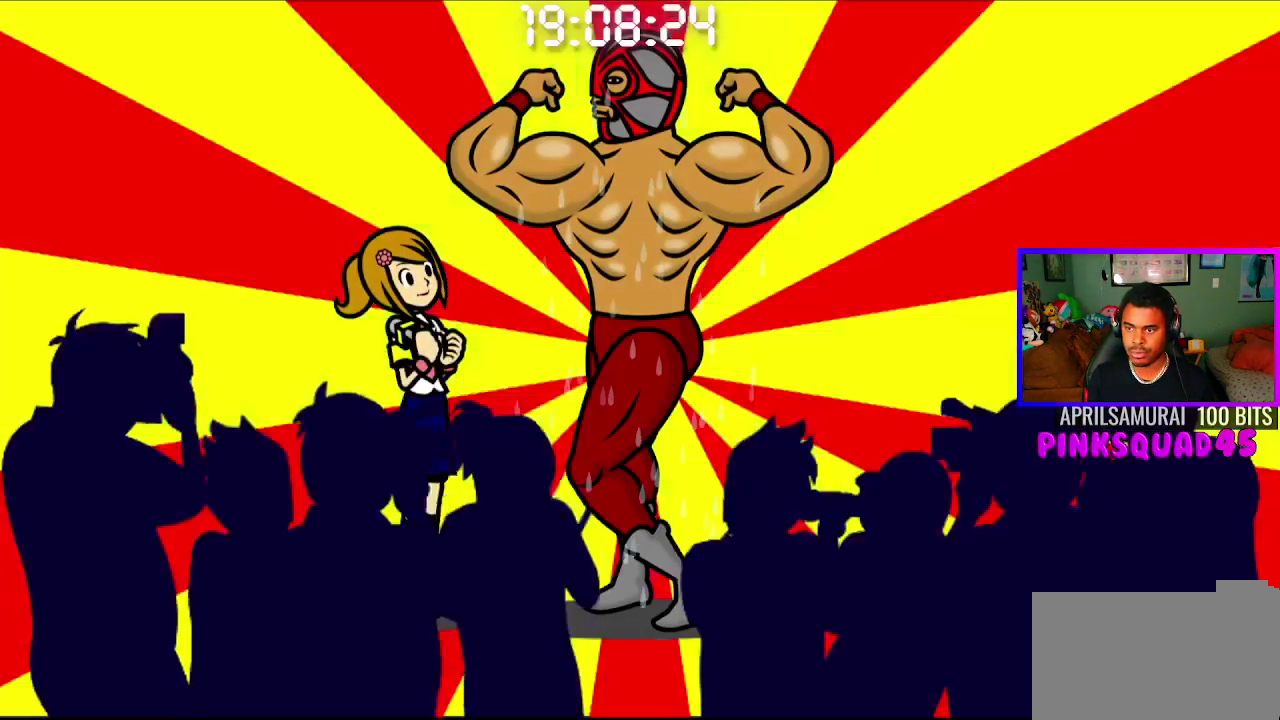
{"buttons": [], "left_stick": "center", "right_stick": "center", "events": []}
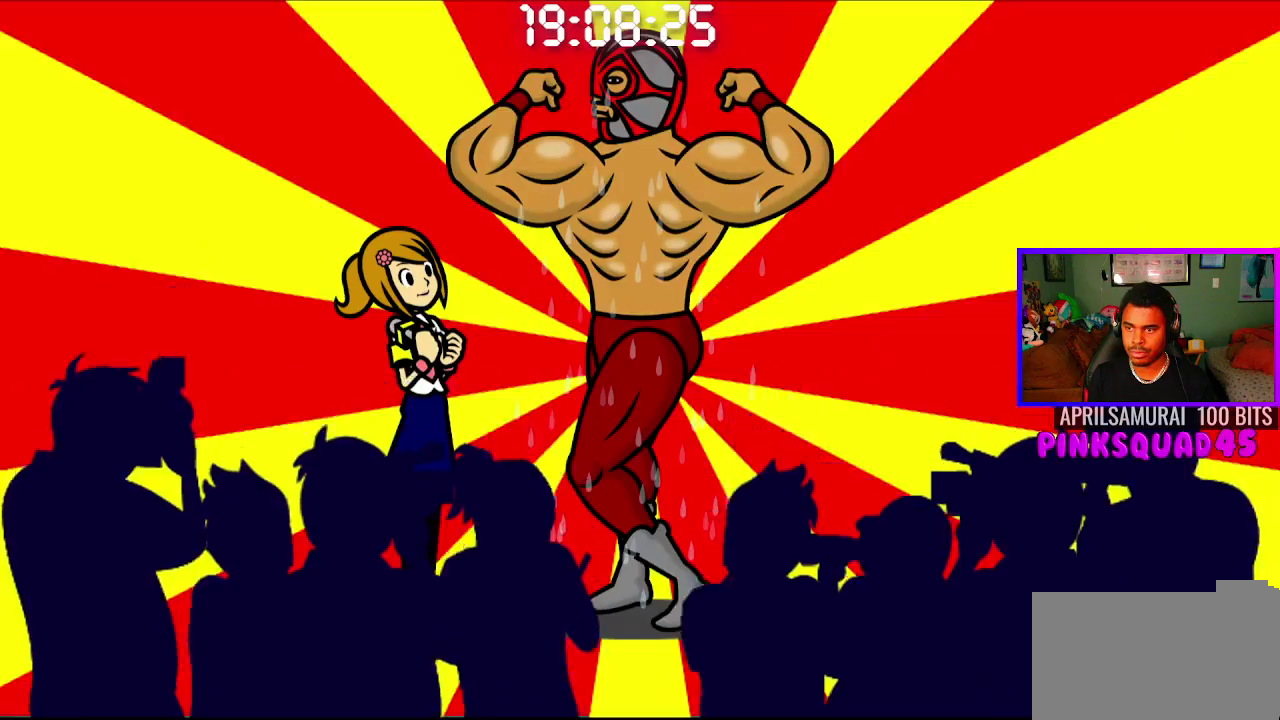
{"buttons": ["CROSS", "CIRCLE"], "left_stick": "center", "right_stick": "center", "events": [[467, "CIRCLE", "down"], [467, "CROSS", "down"]]}
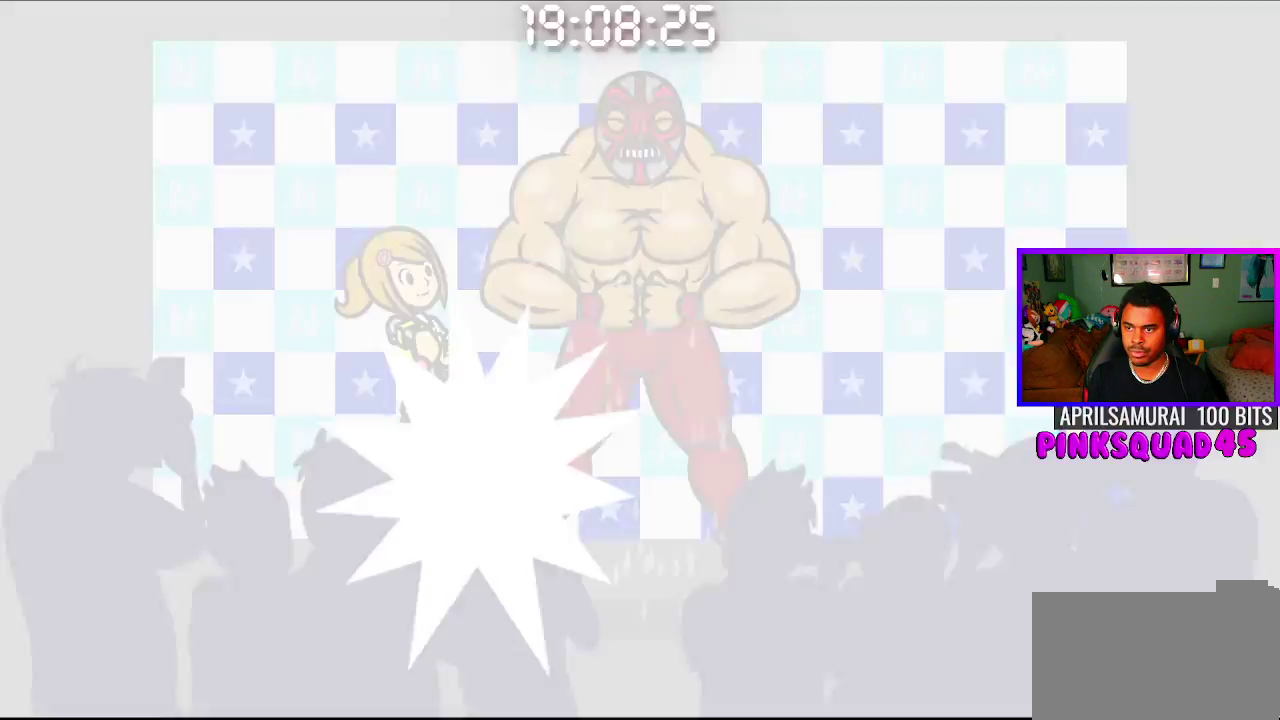
{"buttons": [], "left_stick": "center", "right_stick": "center", "events": [[83, "CROSS", "up"], [100, "CIRCLE", "up"]]}
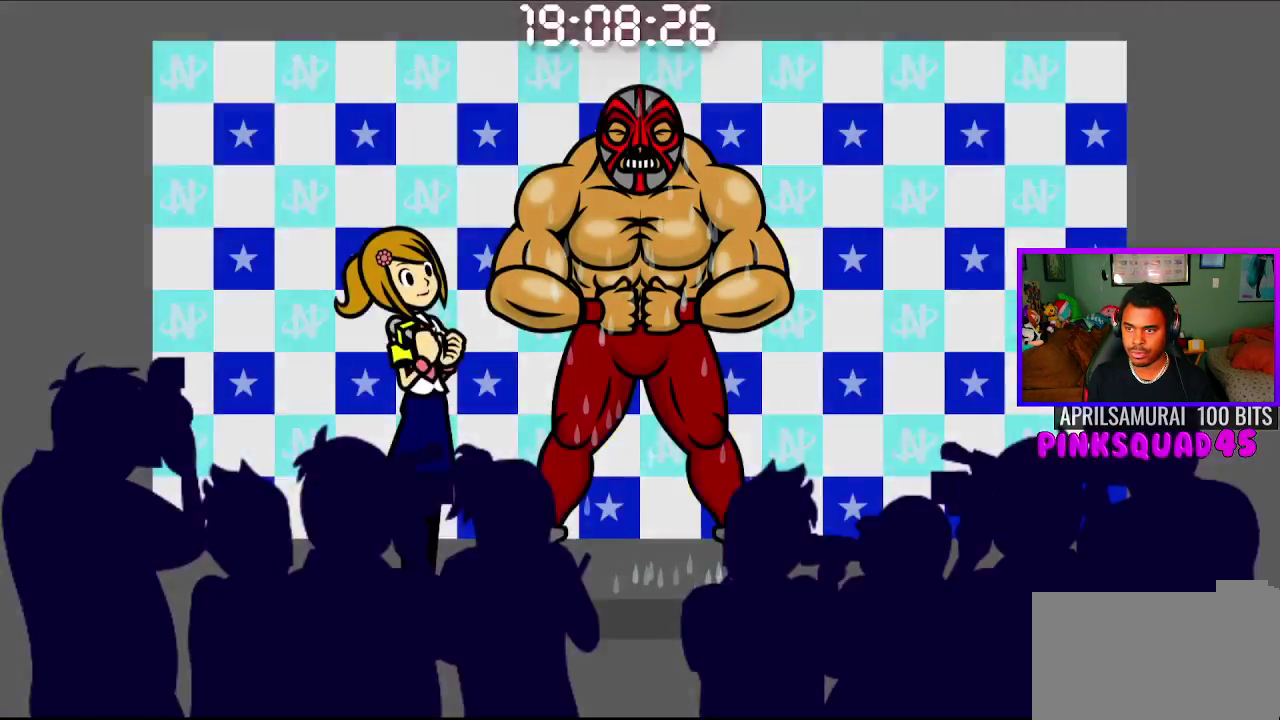
{"buttons": [], "left_stick": "center", "right_stick": "center", "events": []}
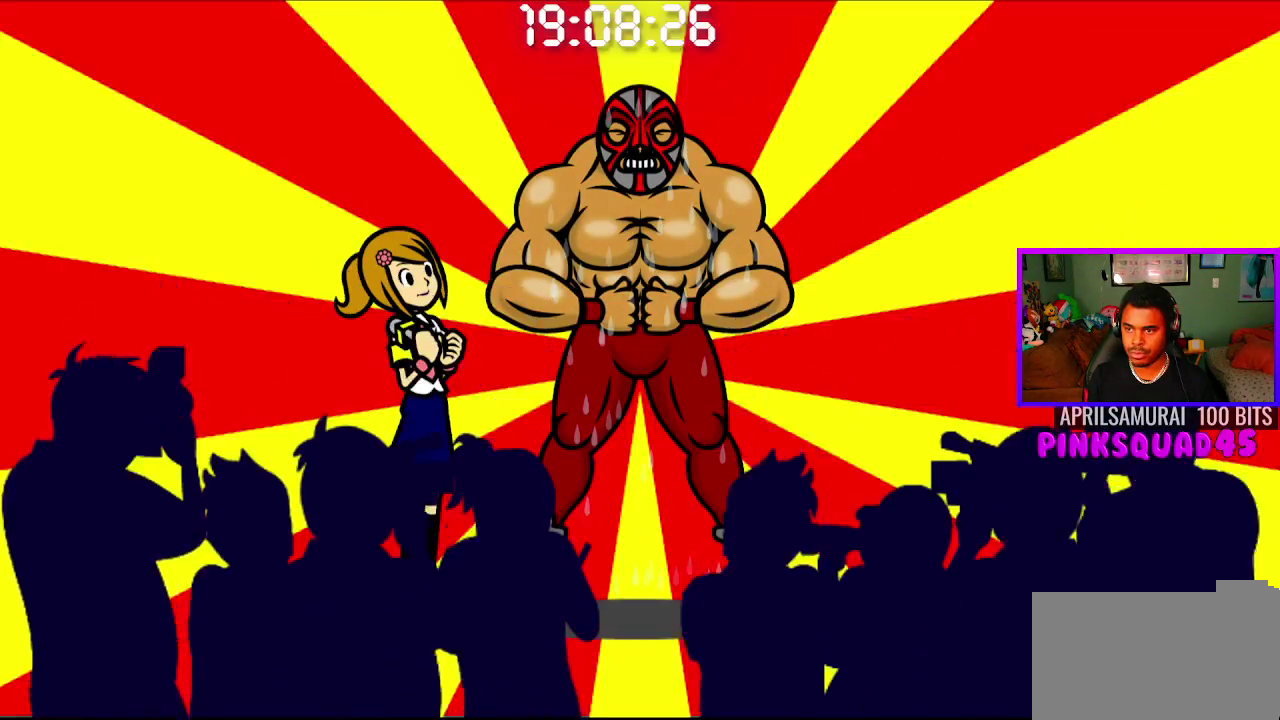
{"buttons": ["CROSS", "CIRCLE"], "left_stick": "center", "right_stick": "center", "events": [[500, "CIRCLE", "down"], [500, "CROSS", "down"]]}
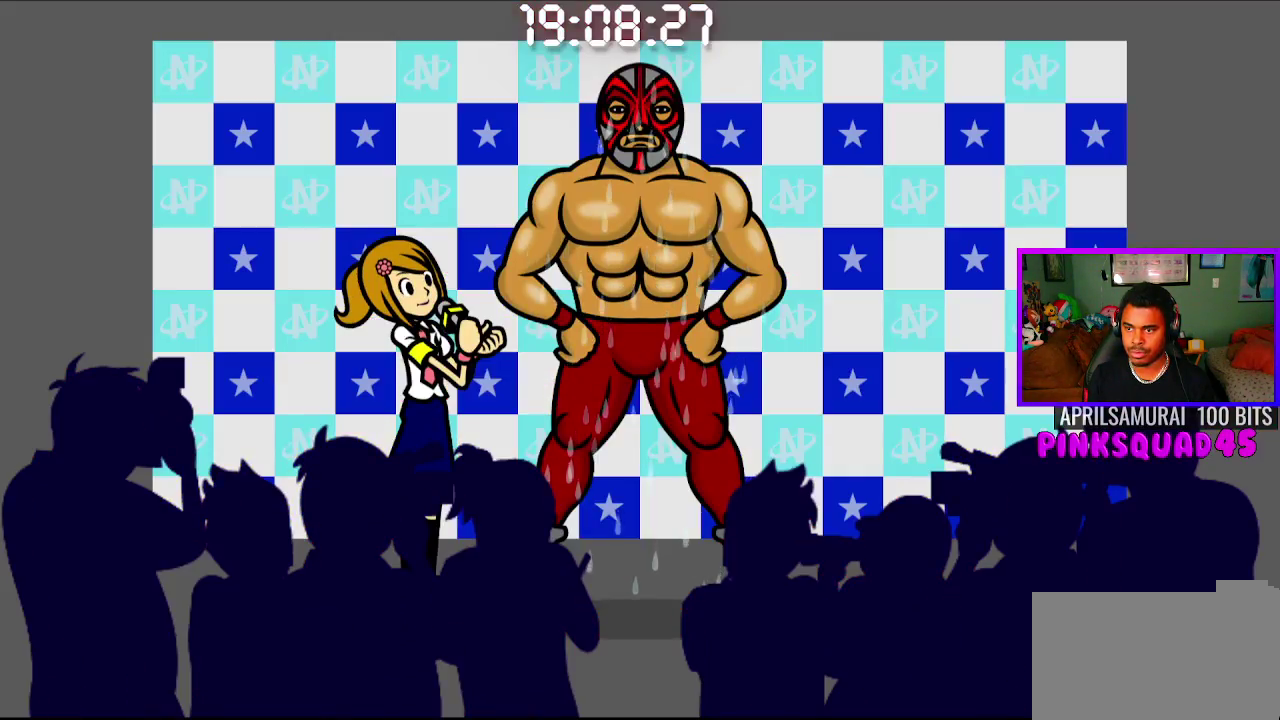
{"buttons": [], "left_stick": "center", "right_stick": "center", "events": [[117, "CIRCLE", "up"], [117, "CROSS", "up"]]}